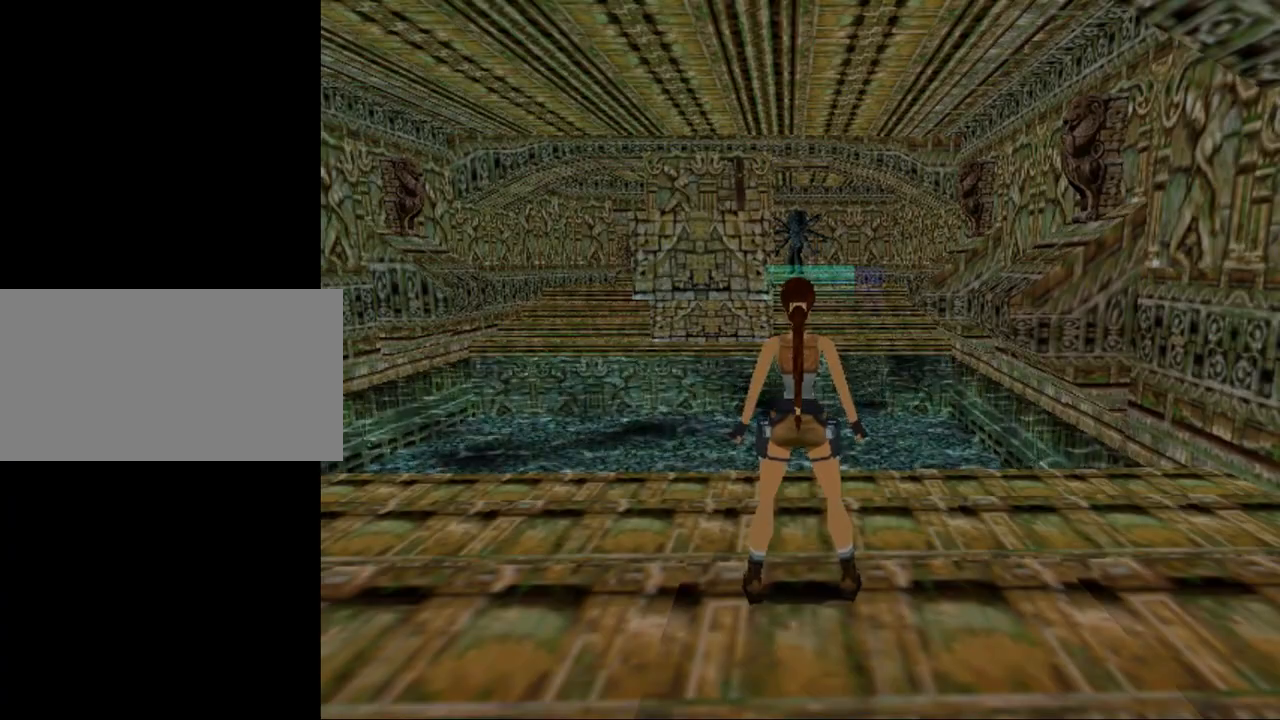
Gameplay with keyboard; each line is a JSON object with the keys held at the frame after it. "events" lists presses ("down") and releases ("up") of "0", "1", "2", "3", "4", "5", "6", "7", "8", "9", "act", "crouch", "dash", "down", "flare", "gun", "inv", "jump", "left", "look", "right", "roll", "sl", "sr", "up" and "walk" between this image and that frame as [ms after this image, input, new state], when the widget could be followed in between. No other keys are recorded. Mouse input is not recorded. Key names are as the overlay labels them; some are game actions (e.g. jump) rather than physical keys. Not read: other_keys.
{"keys": ["up"], "events": [[100, "up", "down"]]}
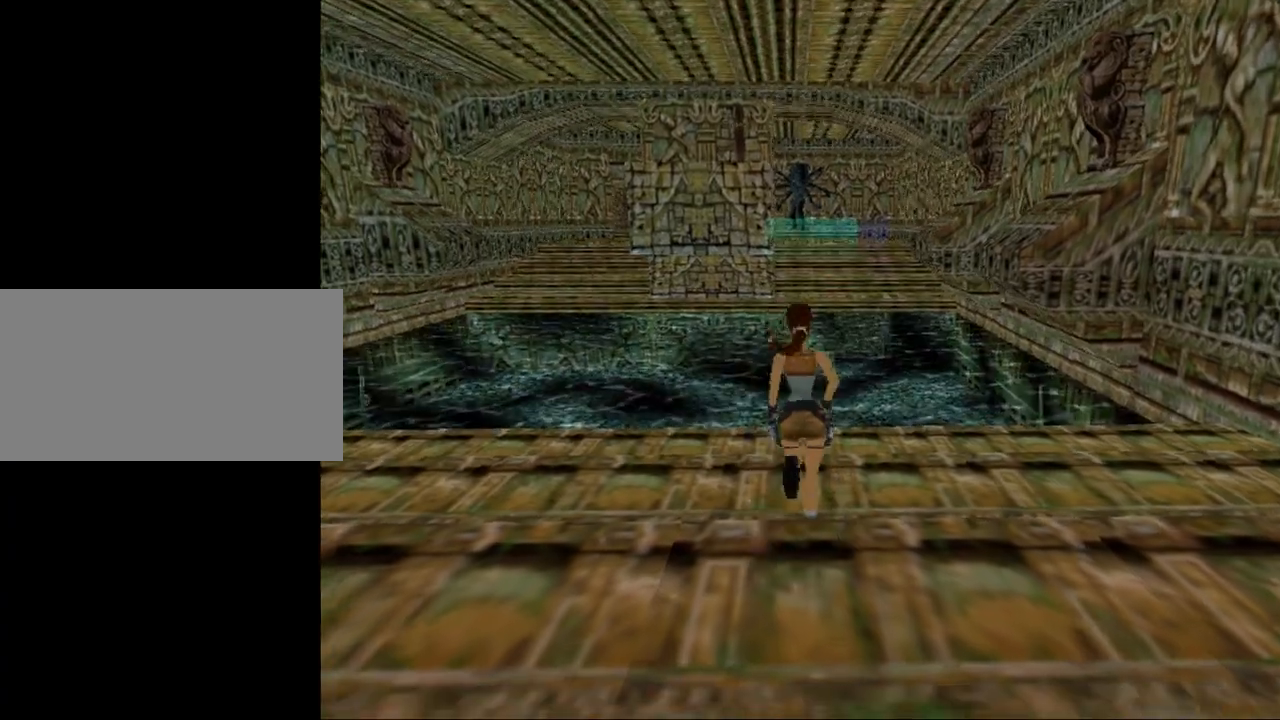
{"keys": ["jump", "left", "up"], "events": [[400, "left", "down"], [500, "jump", "down"]]}
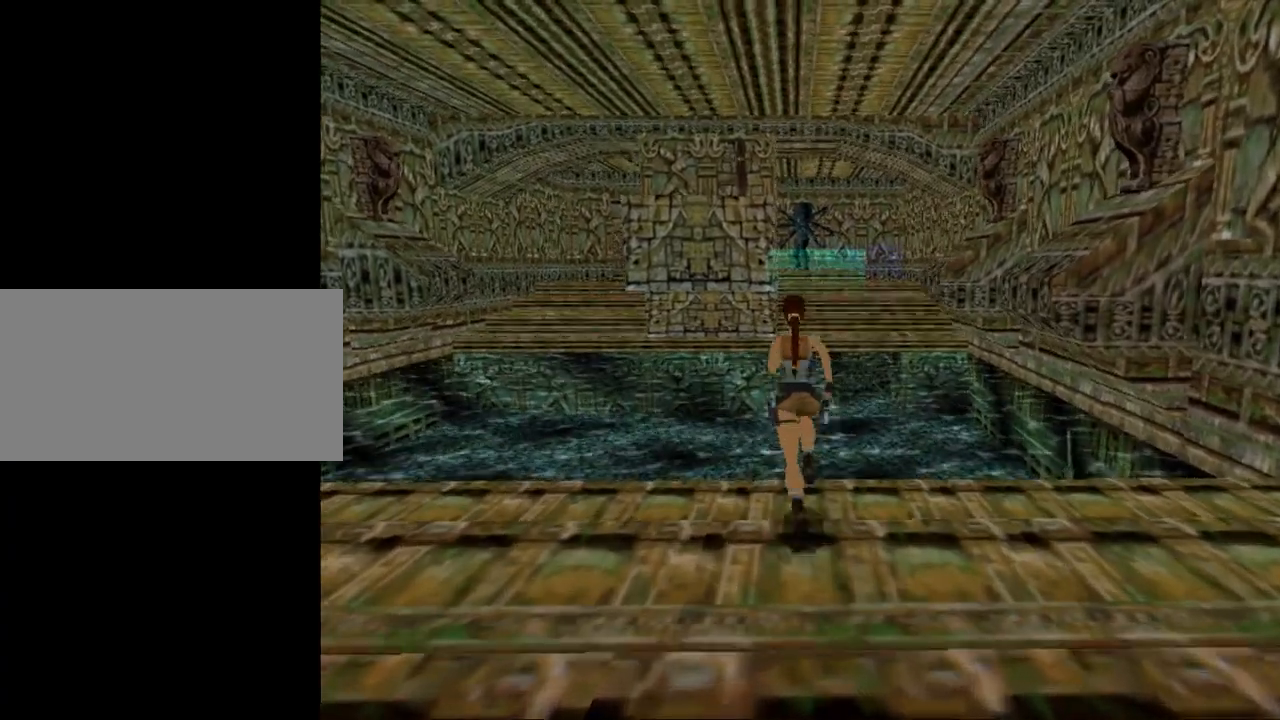
{"keys": ["right", "up"], "events": [[33, "left", "up"], [267, "right", "down"], [400, "jump", "up"]]}
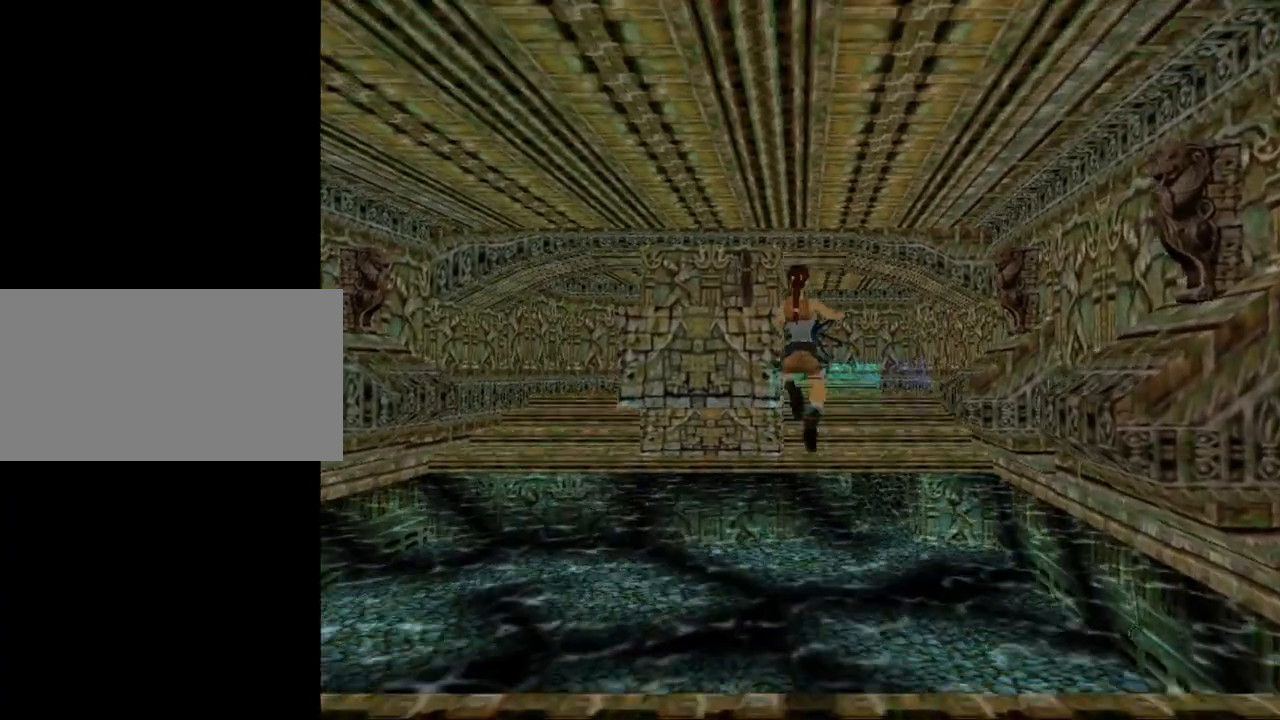
{"keys": ["right", "up"], "events": []}
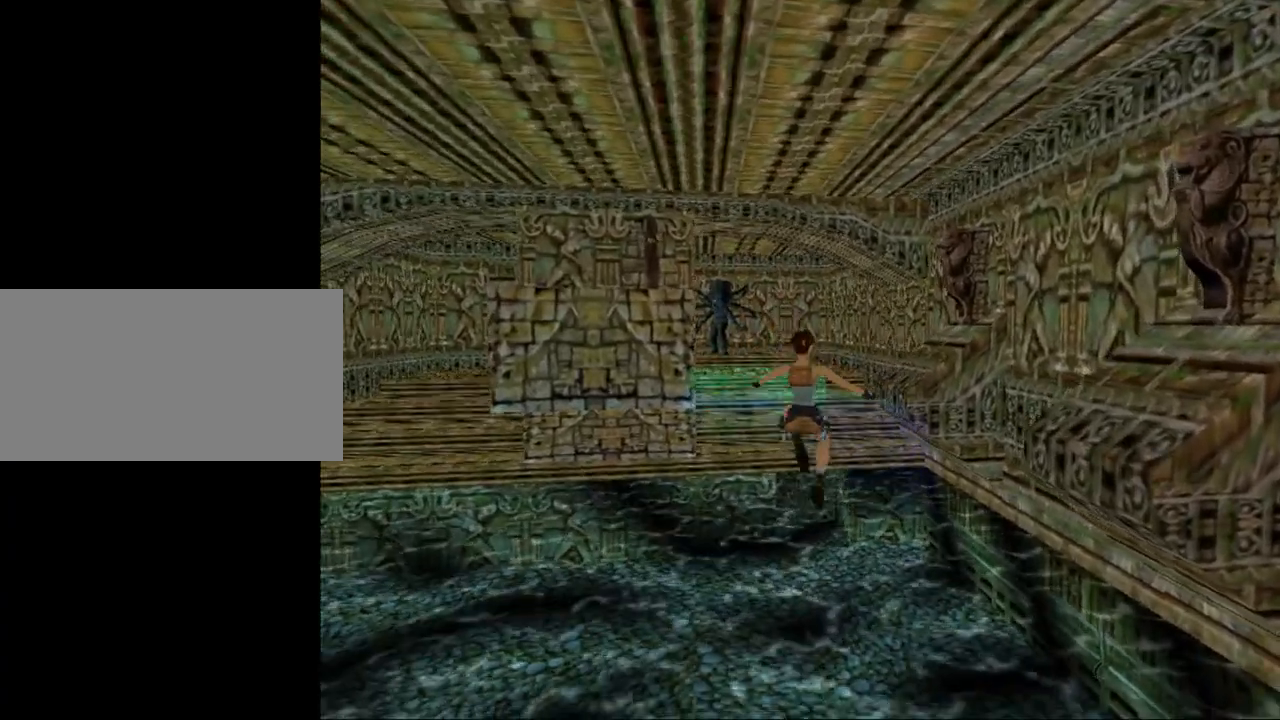
{"keys": [], "events": [[100, "up", "up"], [133, "right", "up"]]}
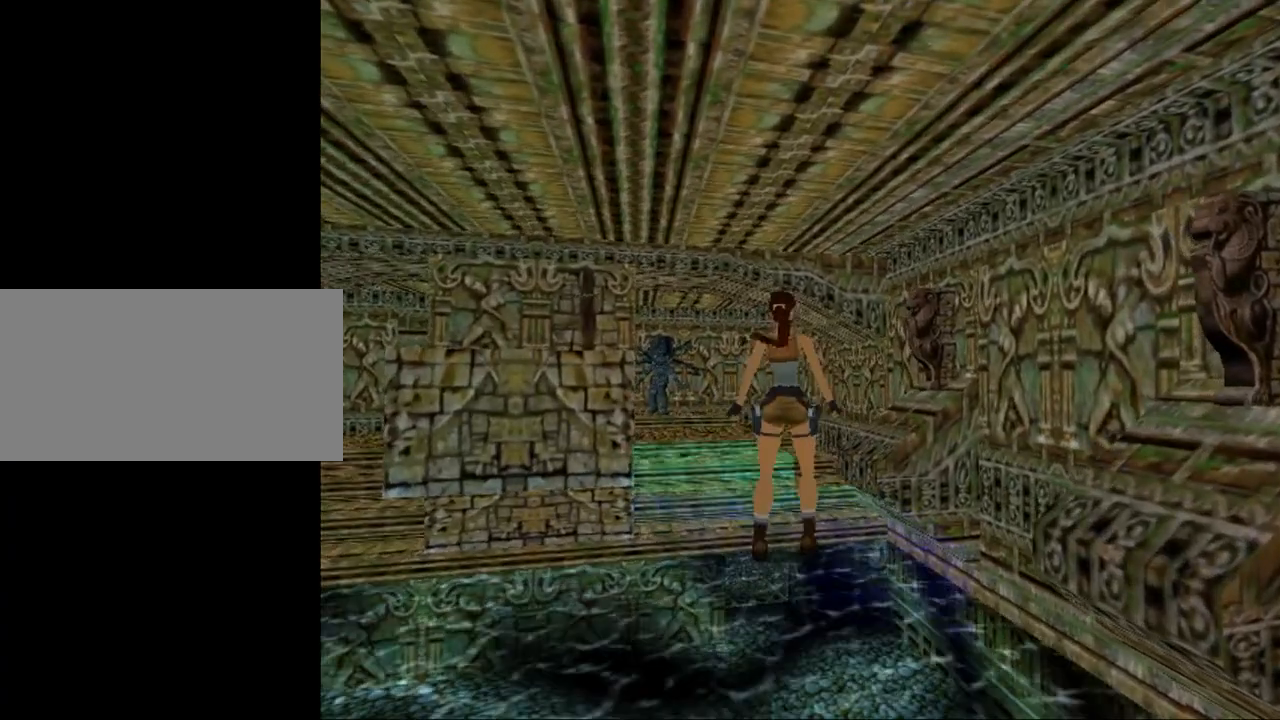
{"keys": [], "events": []}
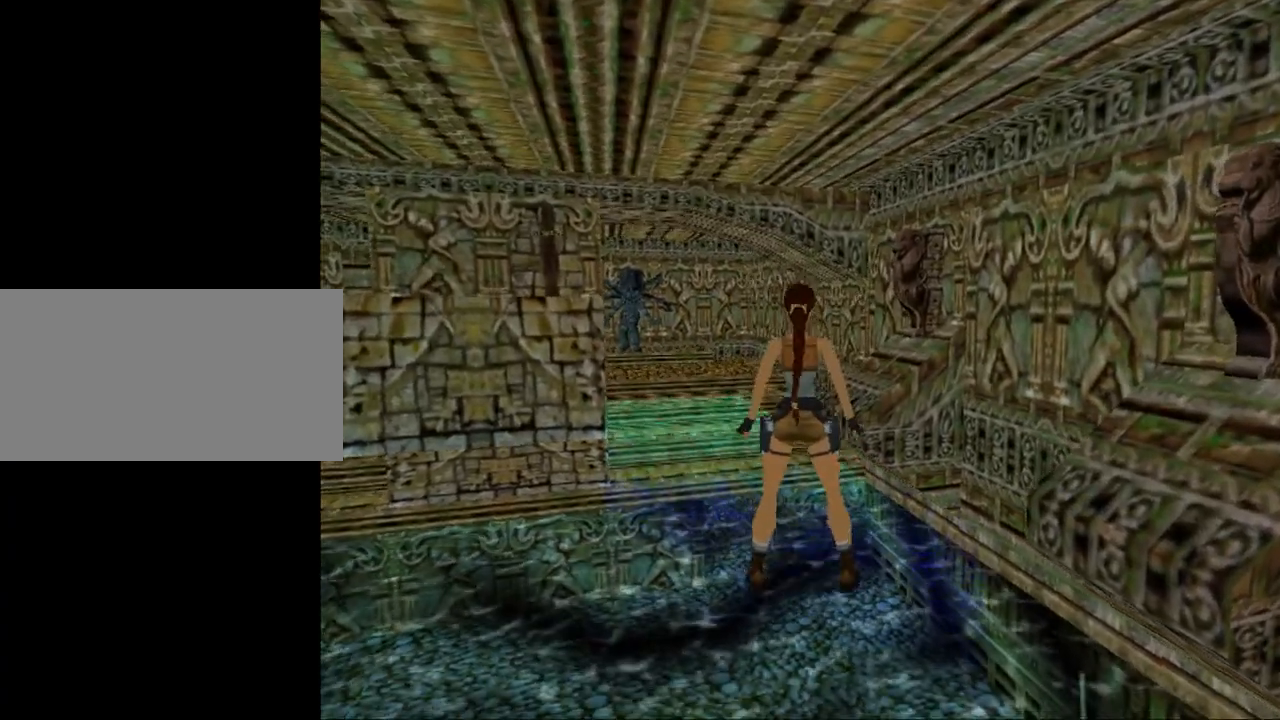
{"keys": [], "events": []}
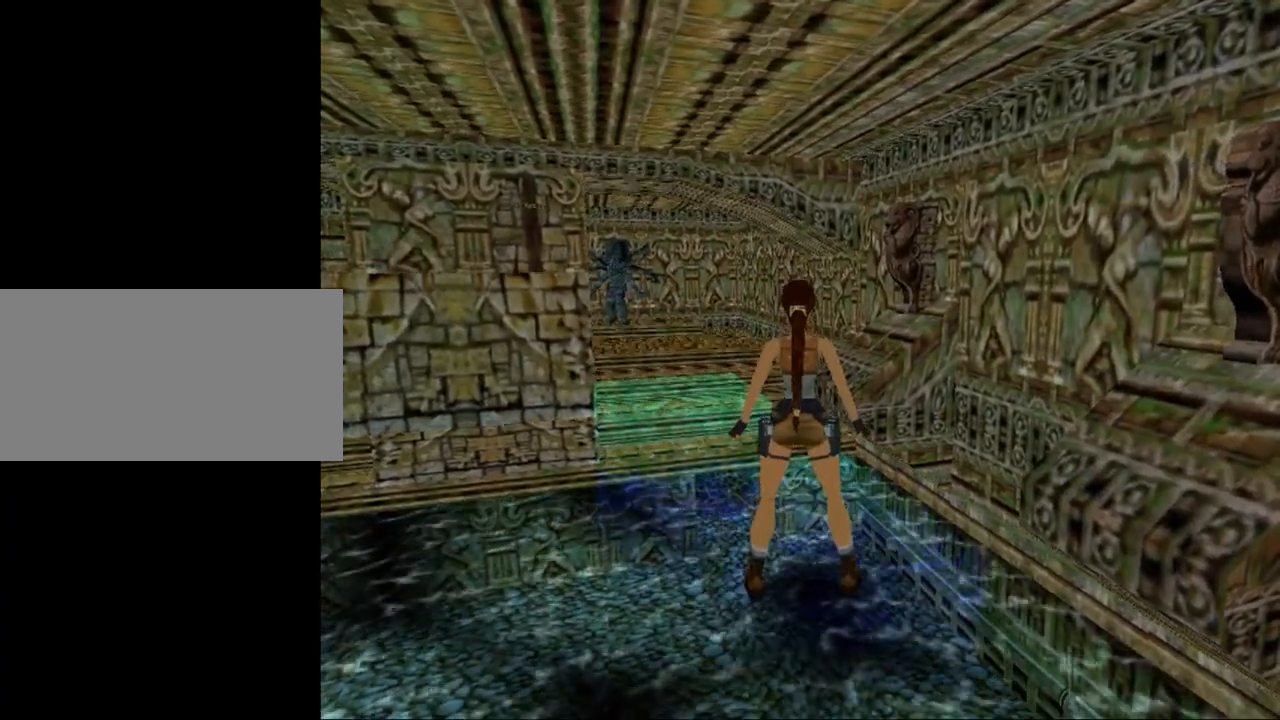
{"keys": [], "events": []}
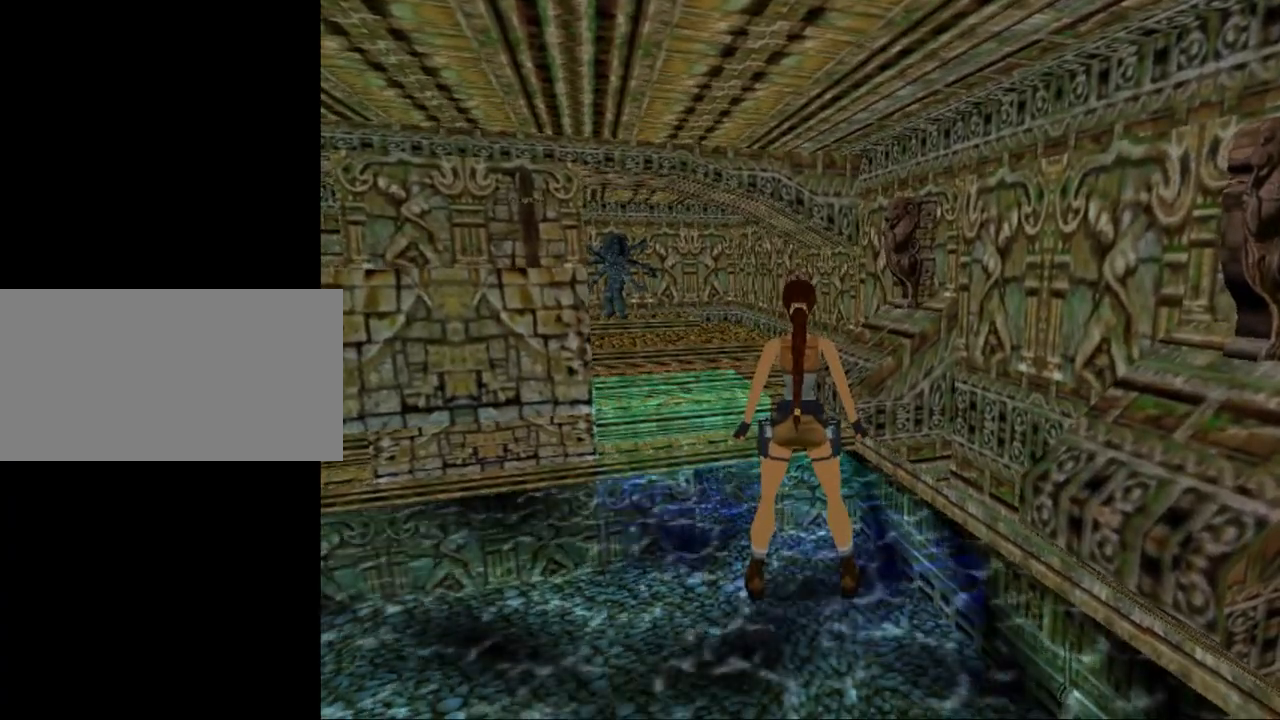
{"keys": [], "events": []}
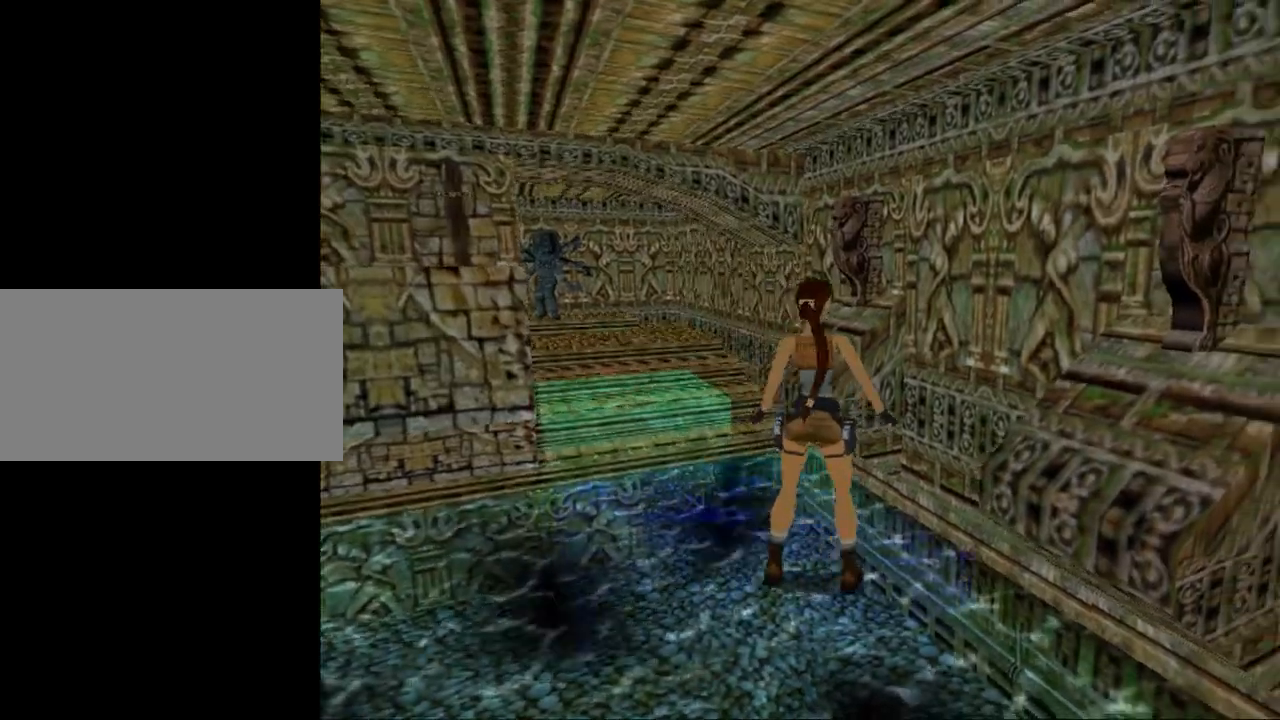
{"keys": [], "events": []}
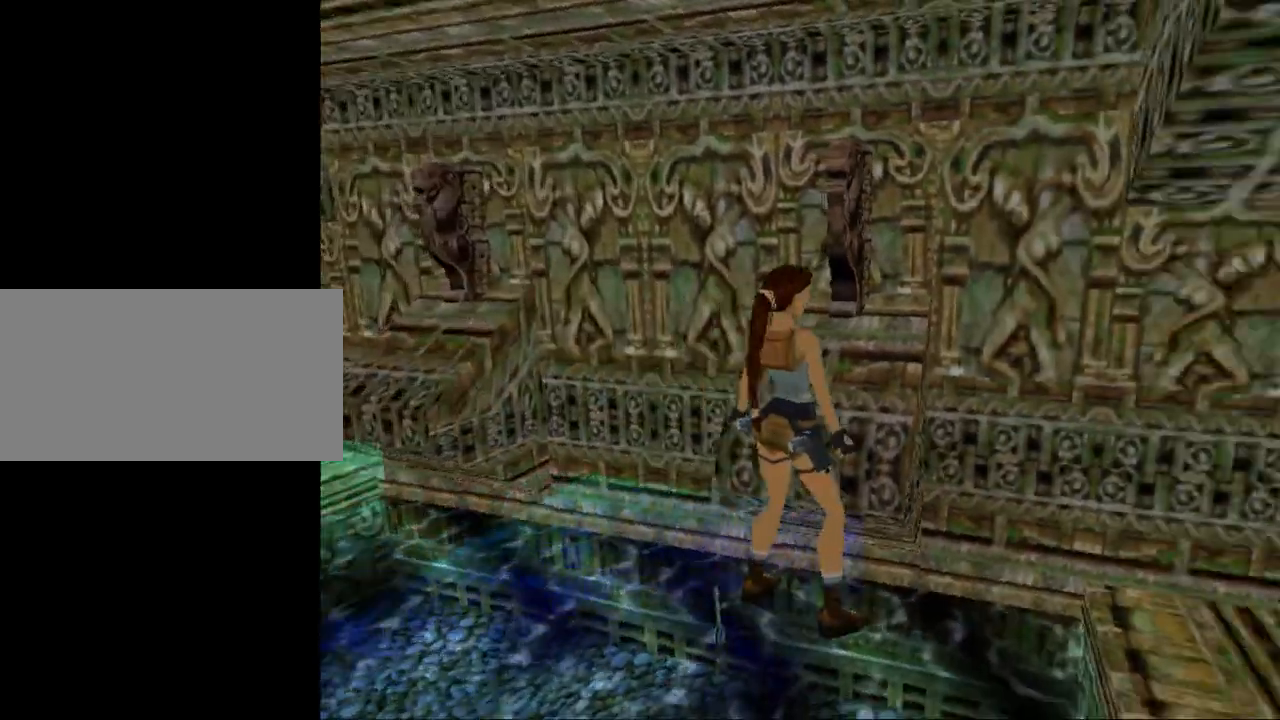
{"keys": ["jump", "up"], "events": [[300, "jump", "down"], [333, "up", "down"]]}
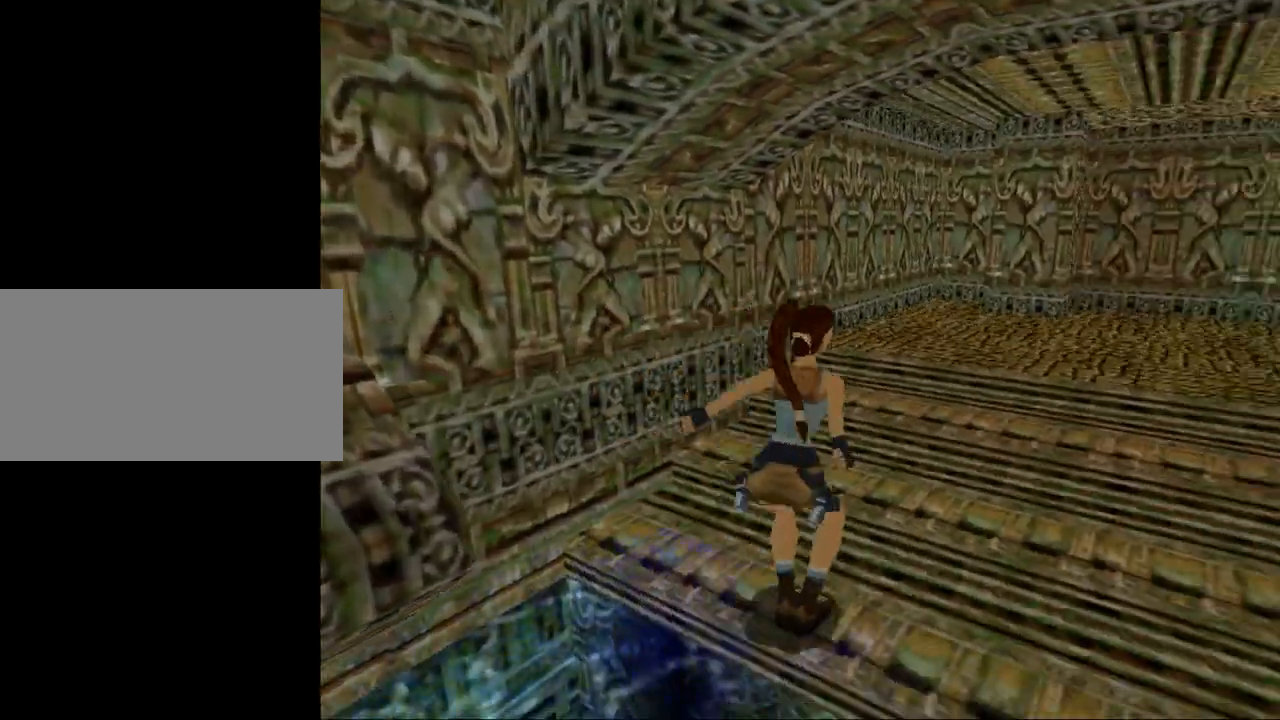
{"keys": ["up"], "events": [[167, "left", "down"], [267, "jump", "up"], [267, "left", "up"]]}
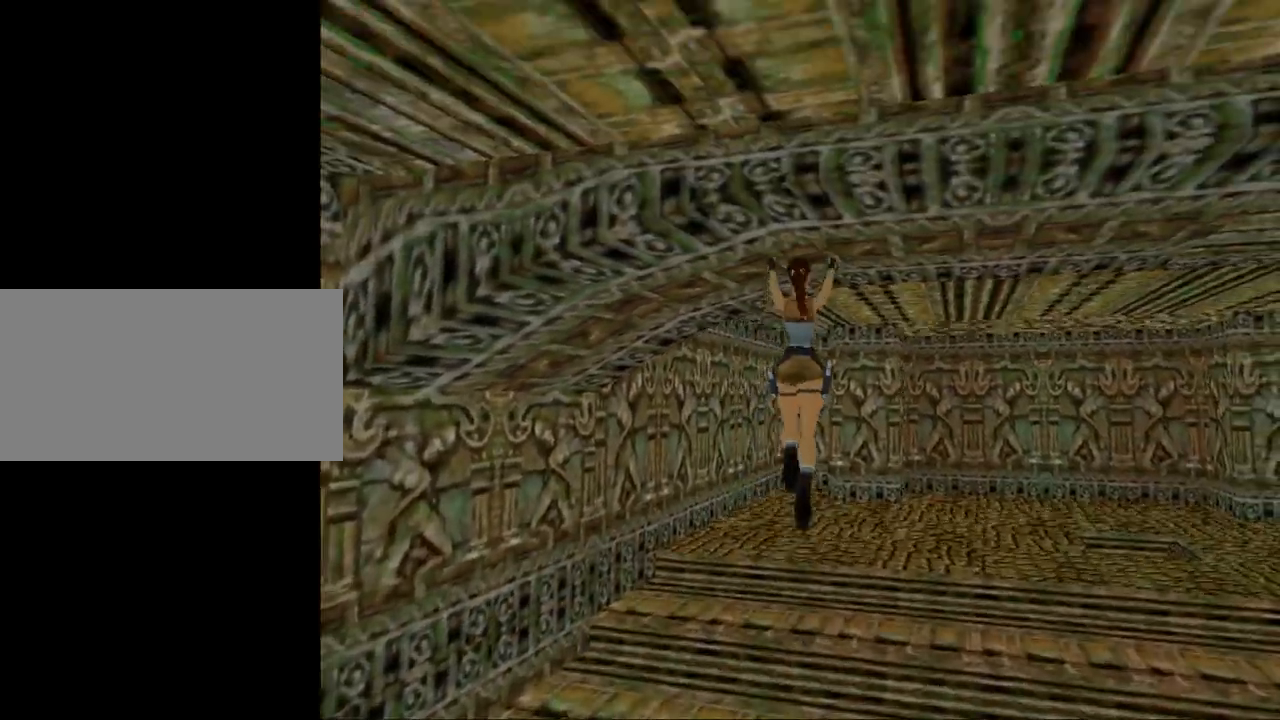
{"keys": ["up"], "events": [[33, "right", "down"], [333, "right", "up"]]}
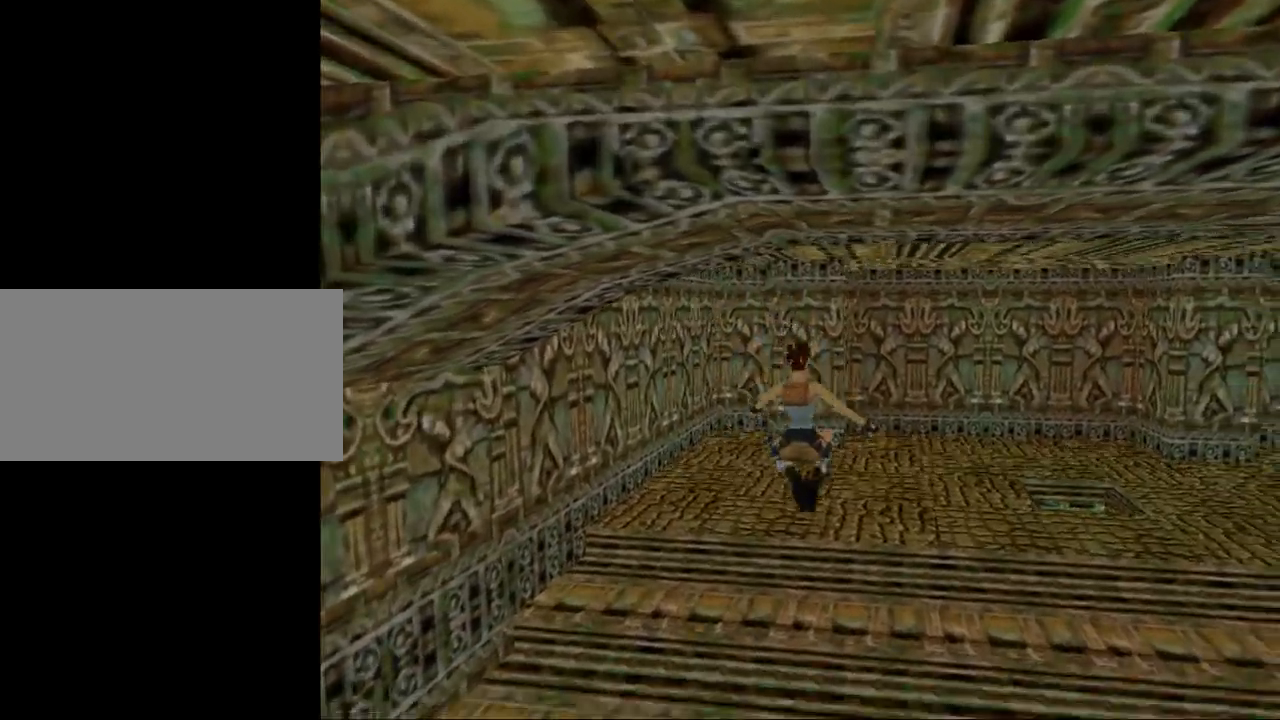
{"keys": ["roll", "up"], "events": [[500, "roll", "down"]]}
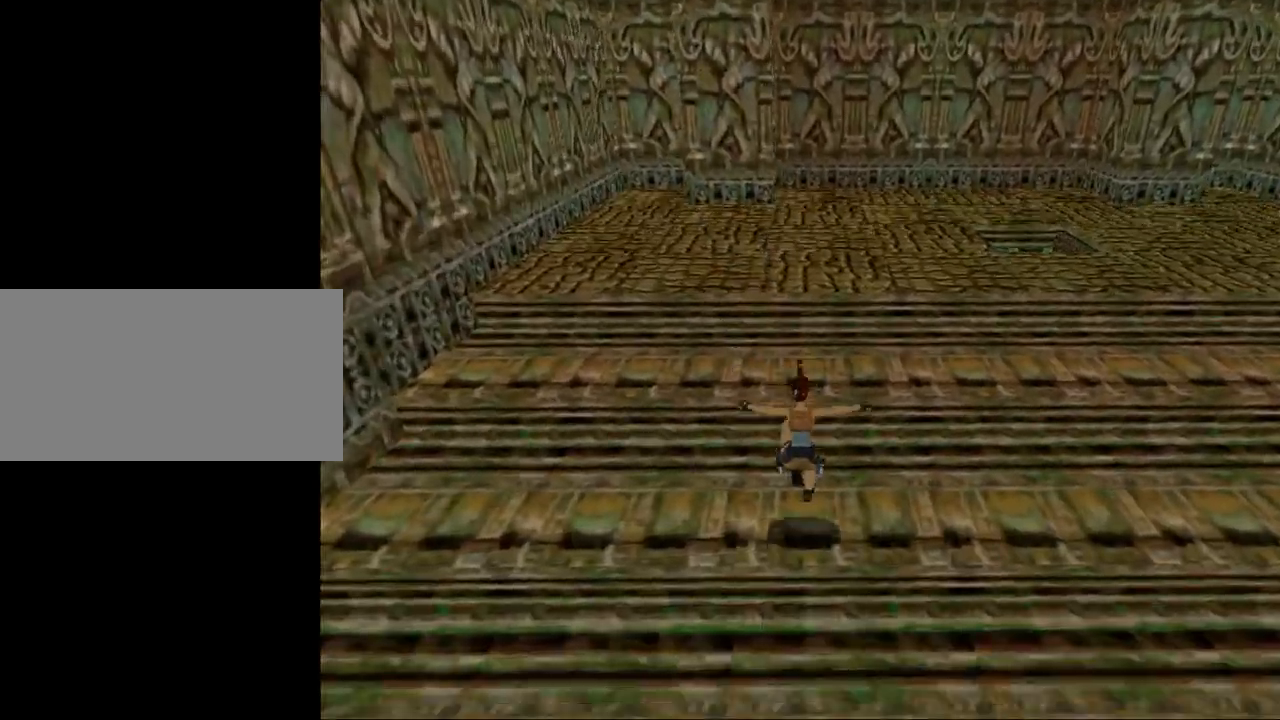
{"keys": [], "events": [[300, "roll", "up"], [333, "up", "up"]]}
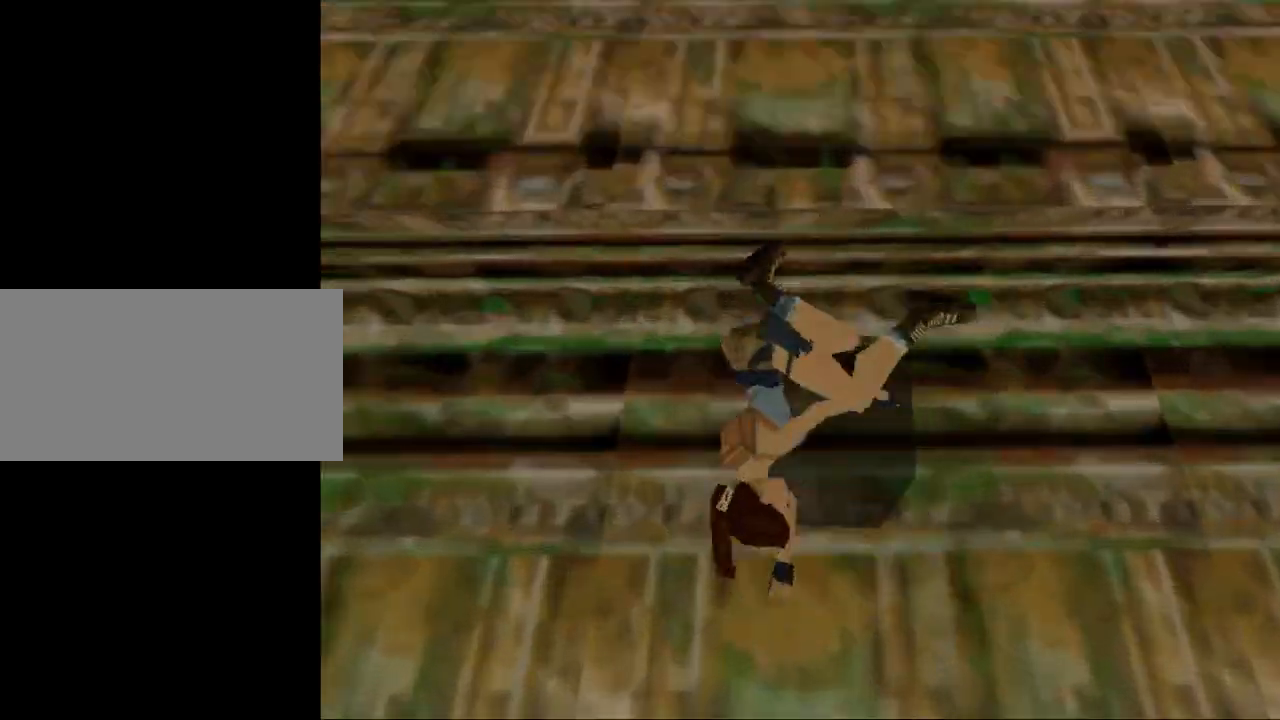
{"keys": [], "events": []}
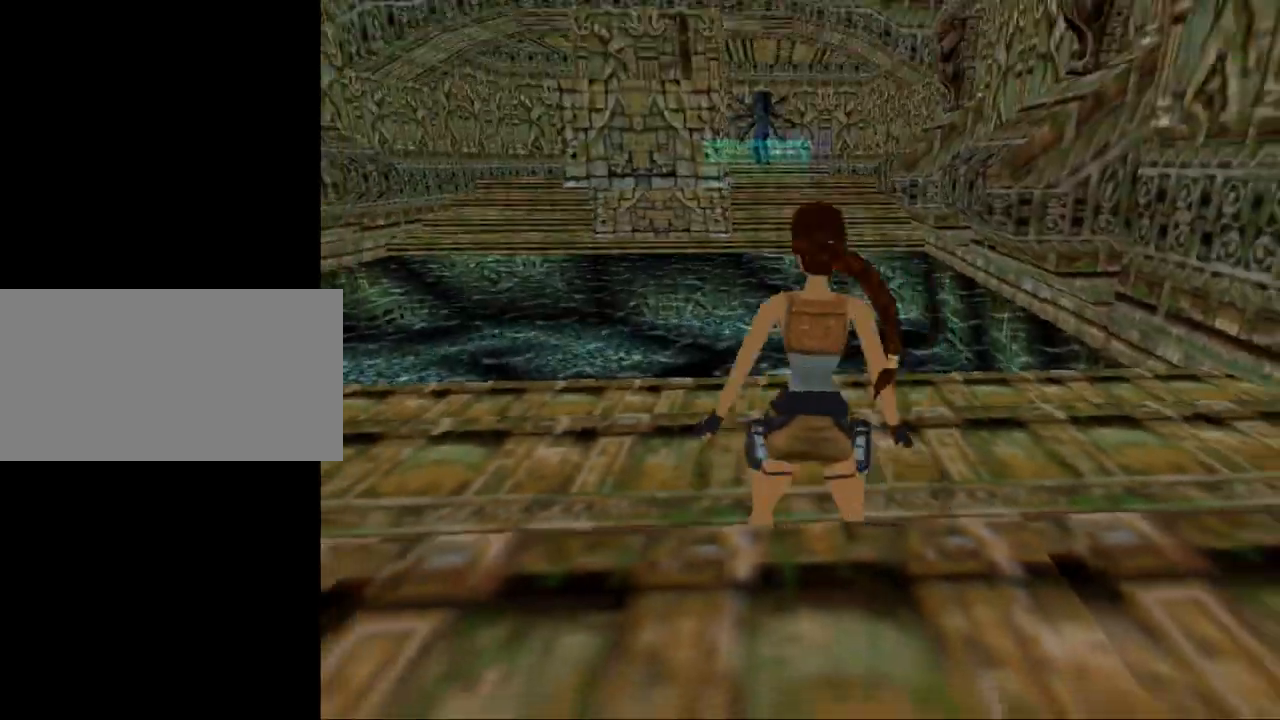
{"keys": [], "events": []}
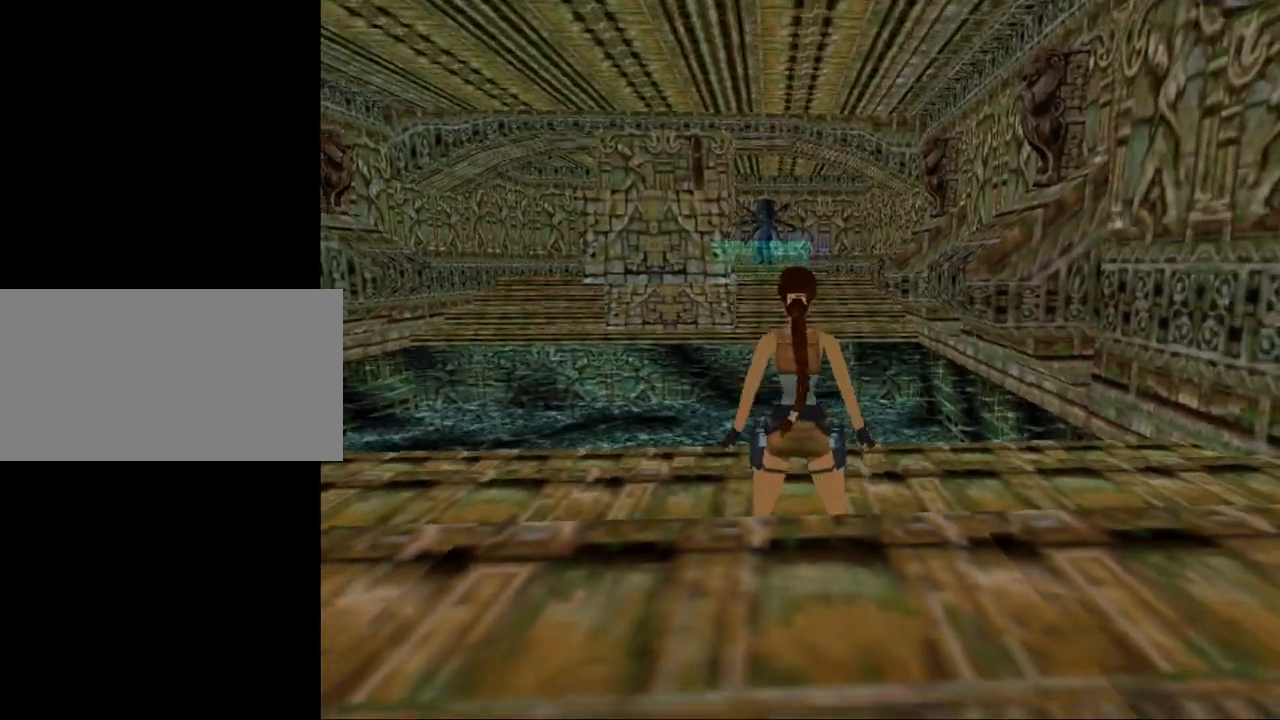
{"keys": [], "events": []}
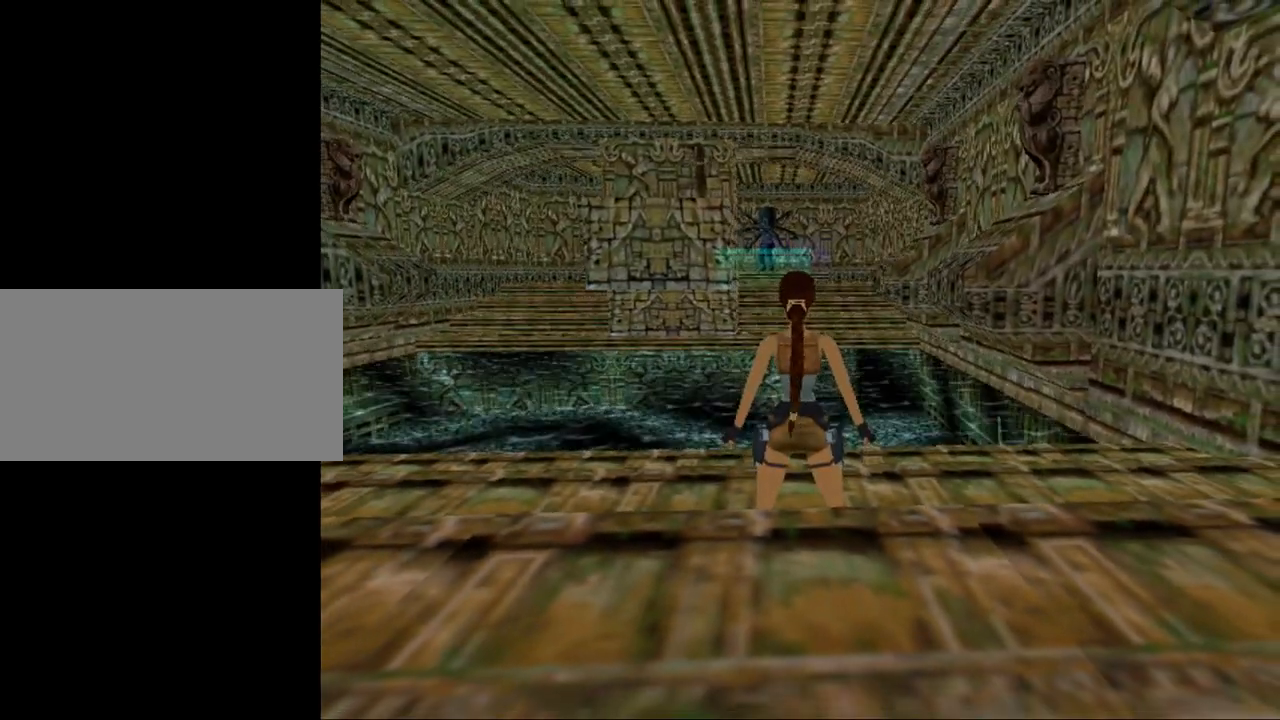
{"keys": [], "events": []}
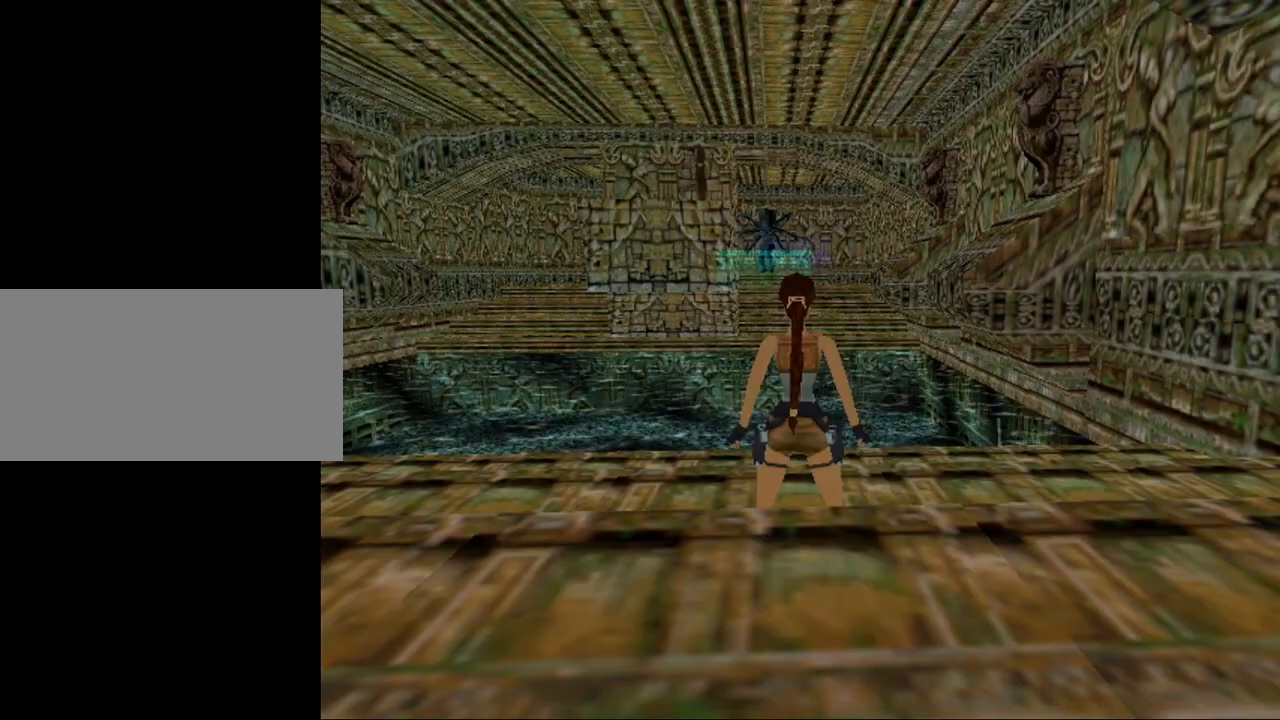
{"keys": ["left"], "events": [[400, "left", "down"]]}
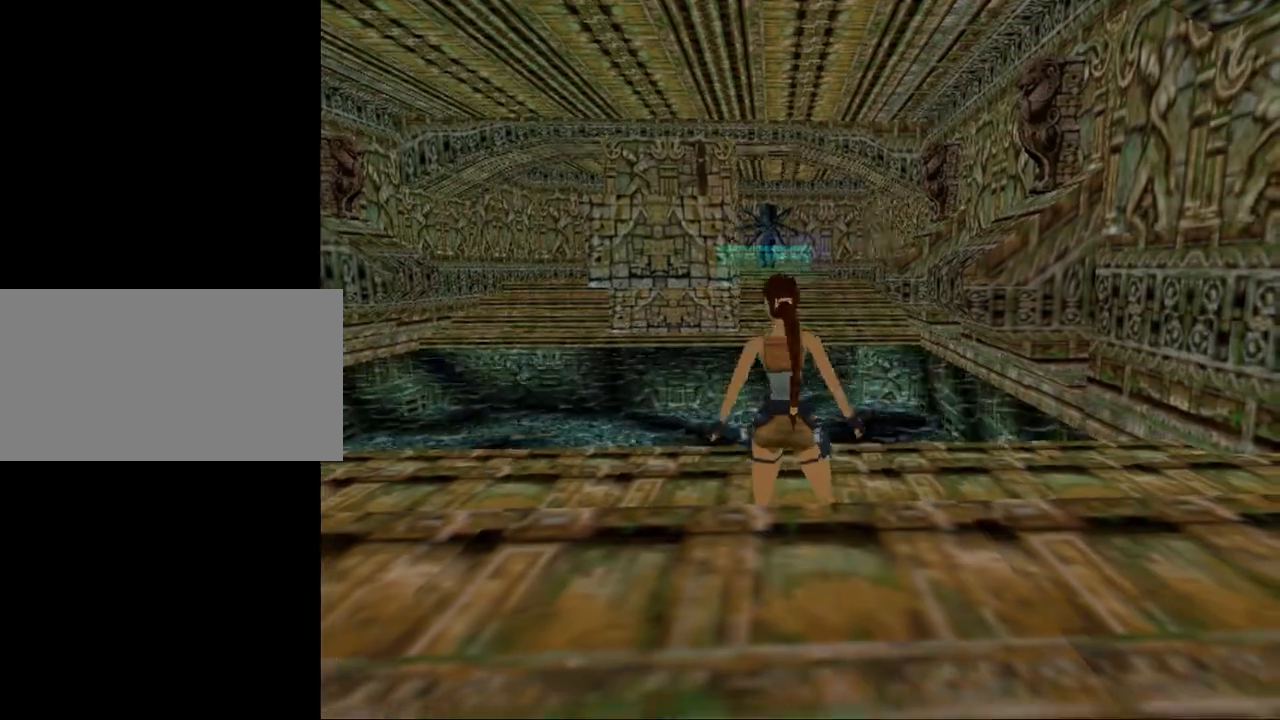
{"keys": [], "events": [[33, "left", "up"]]}
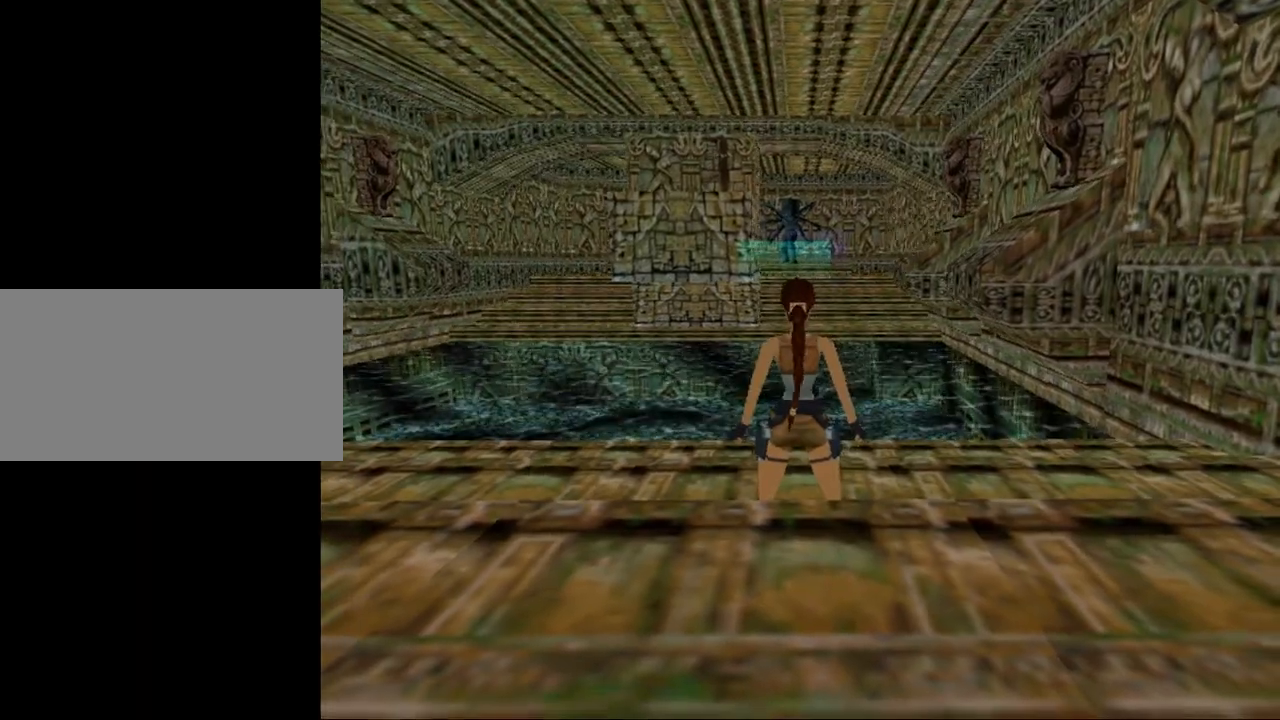
{"keys": [], "events": []}
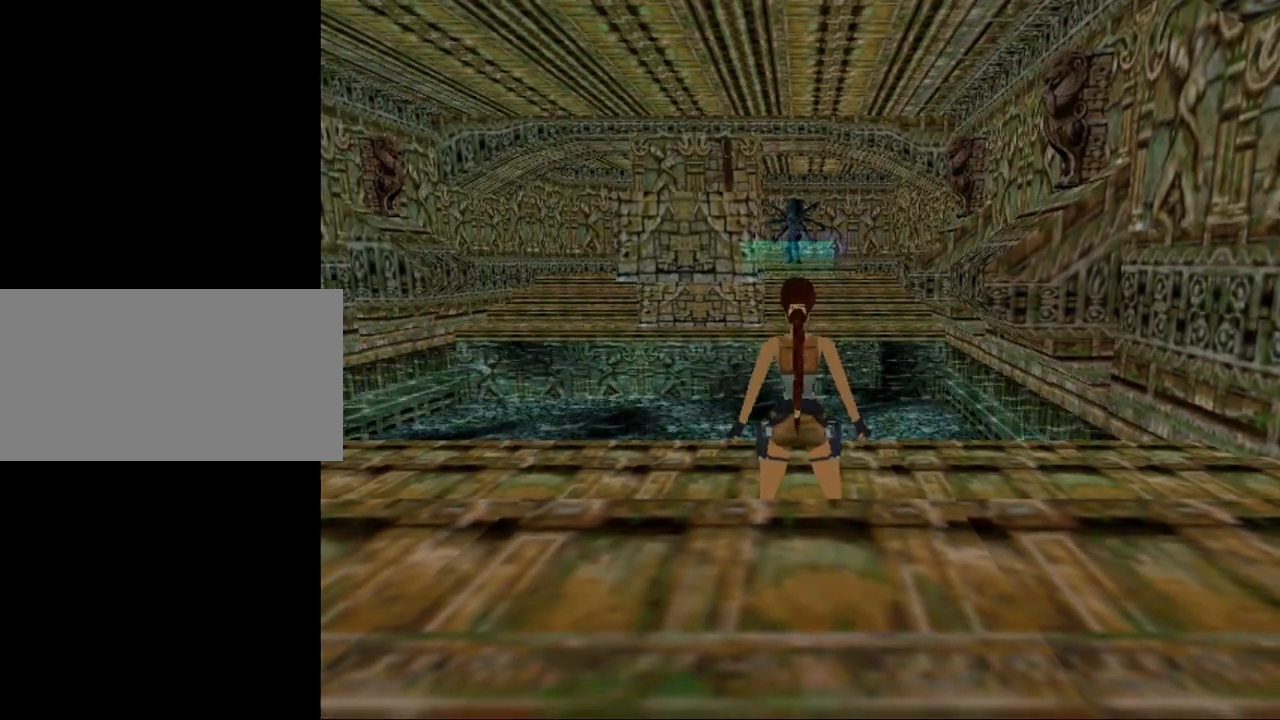
{"keys": [], "events": []}
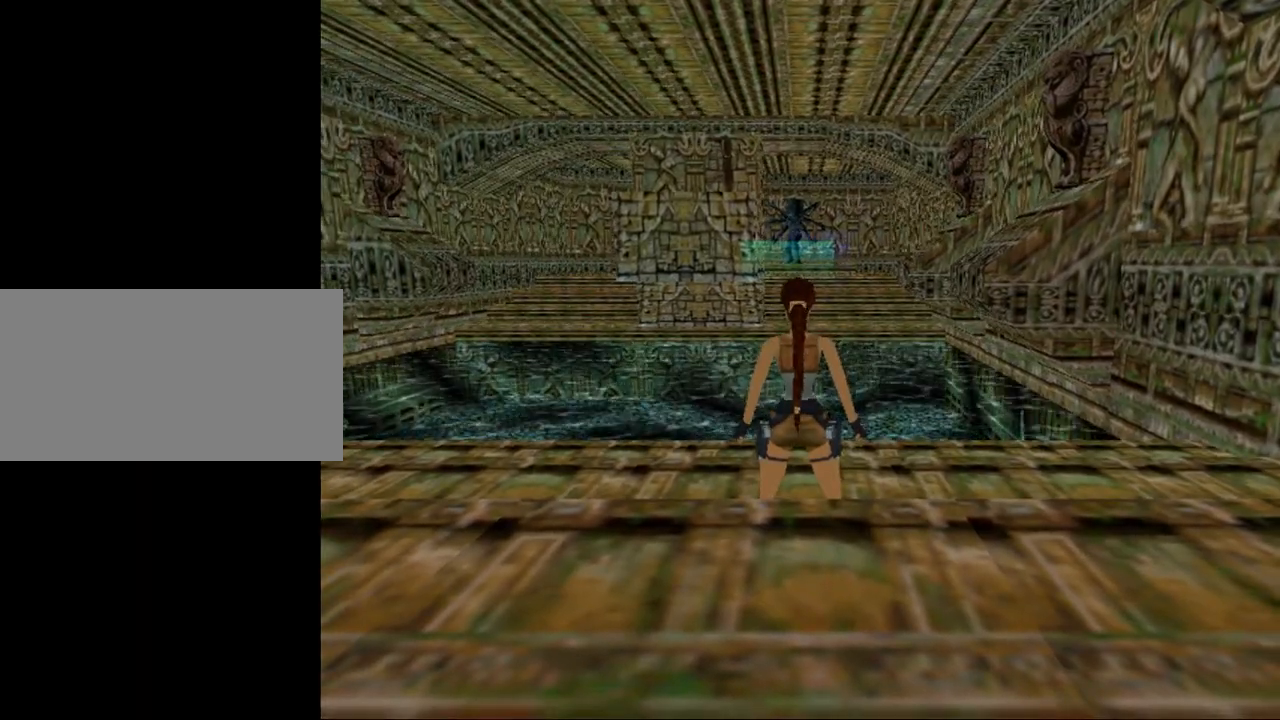
{"keys": ["up"], "events": [[233, "up", "down"]]}
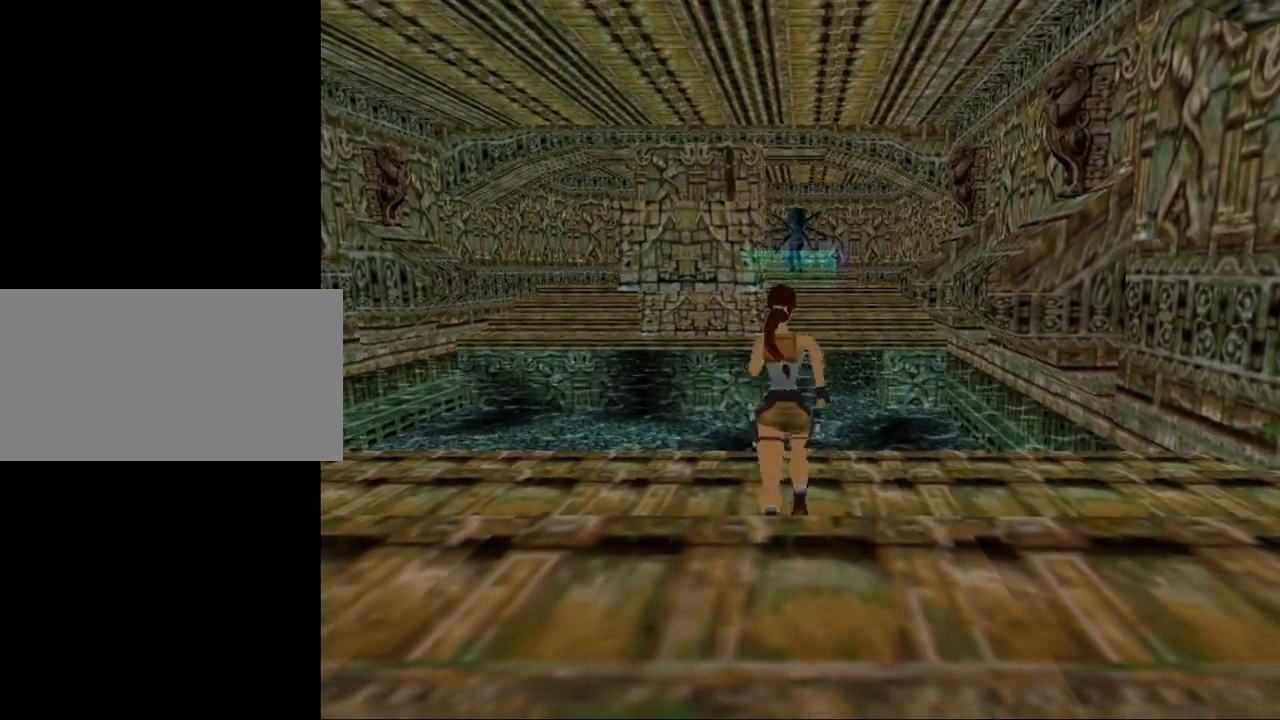
{"keys": ["up"], "events": [[200, "left", "down"], [400, "left", "up"]]}
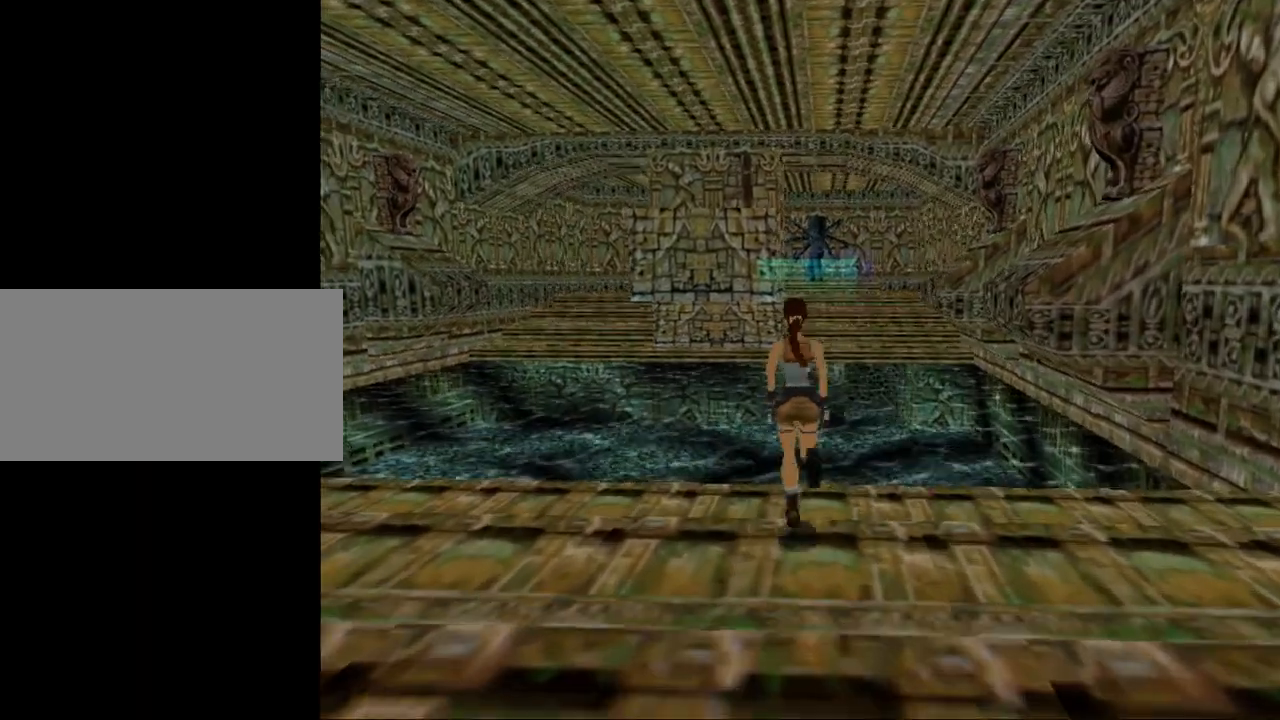
{"keys": ["right", "up"], "events": [[33, "jump", "down"], [300, "right", "down"], [367, "jump", "up"]]}
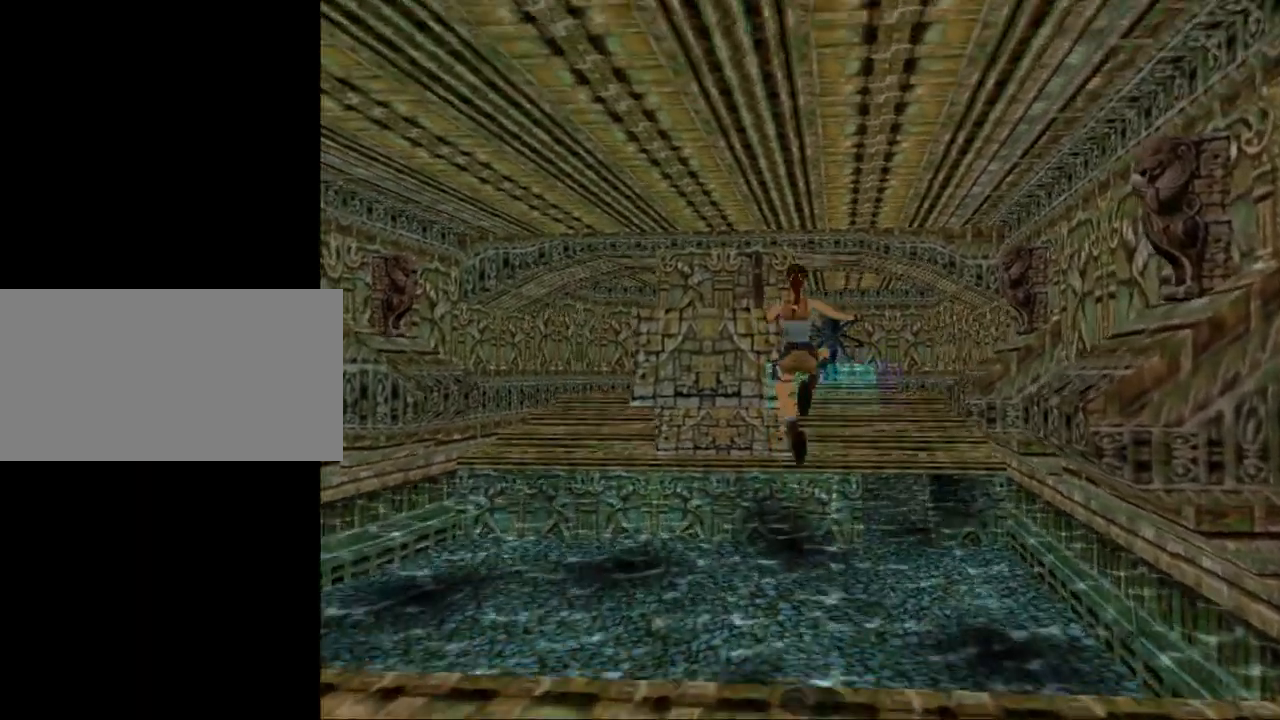
{"keys": ["act", "up"], "events": [[67, "right", "up"], [300, "act", "down"]]}
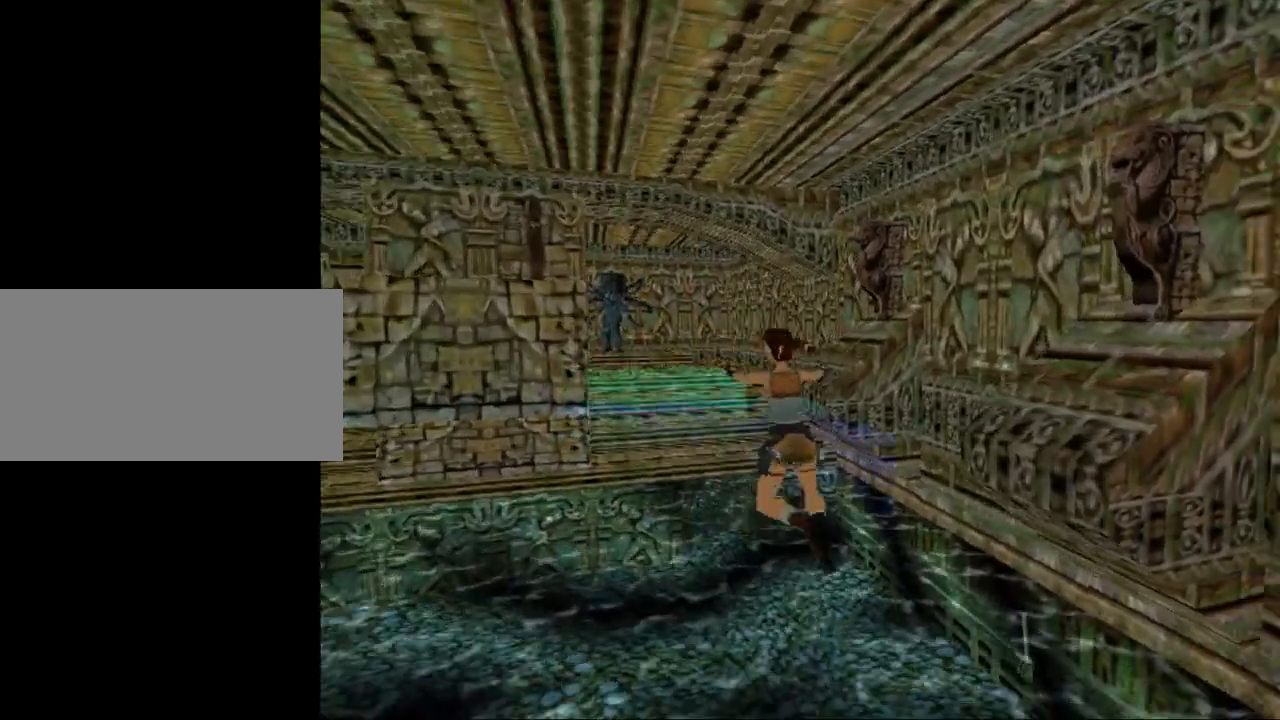
{"keys": ["act", "up"], "events": []}
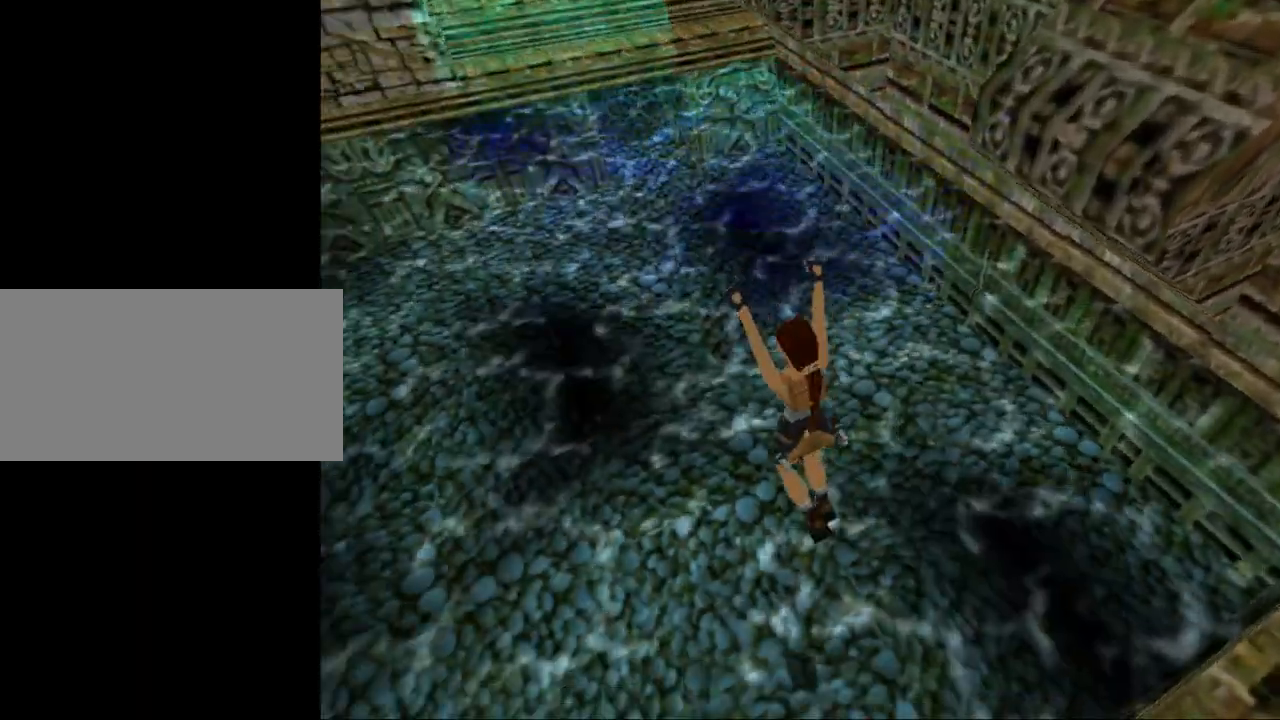
{"keys": ["act"], "events": [[67, "up", "up"]]}
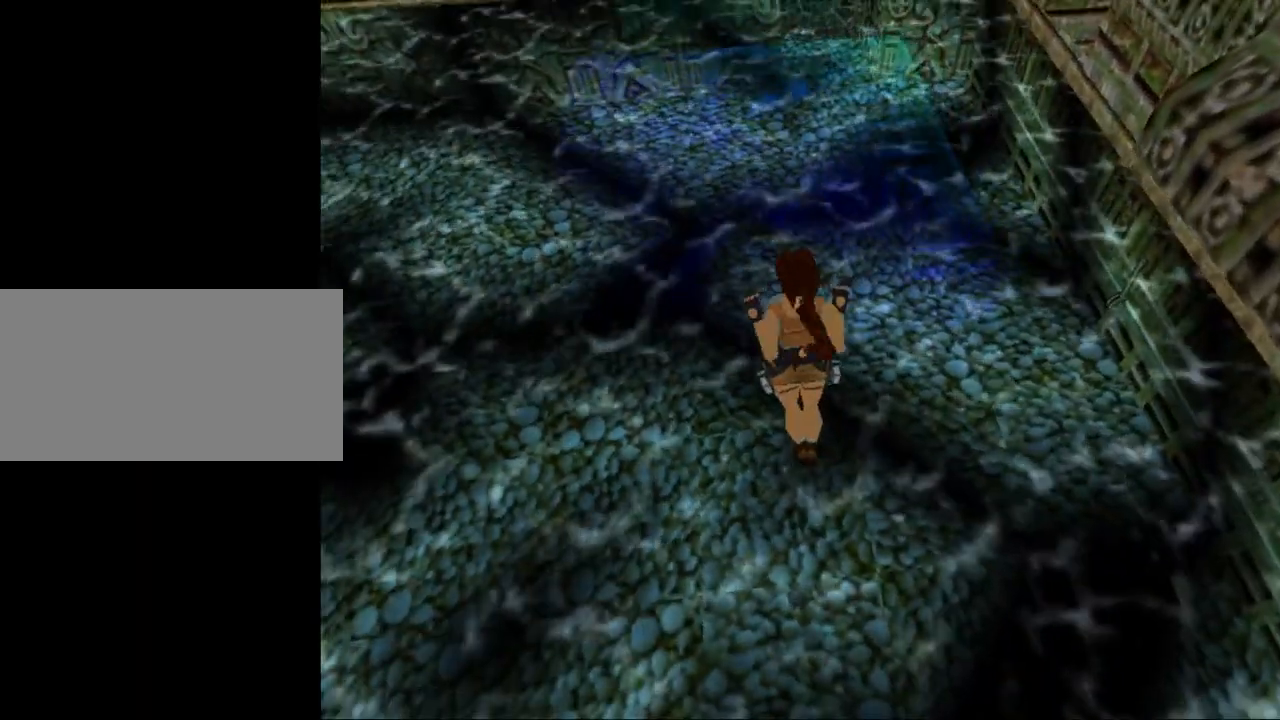
{"keys": [], "events": [[367, "act", "up"]]}